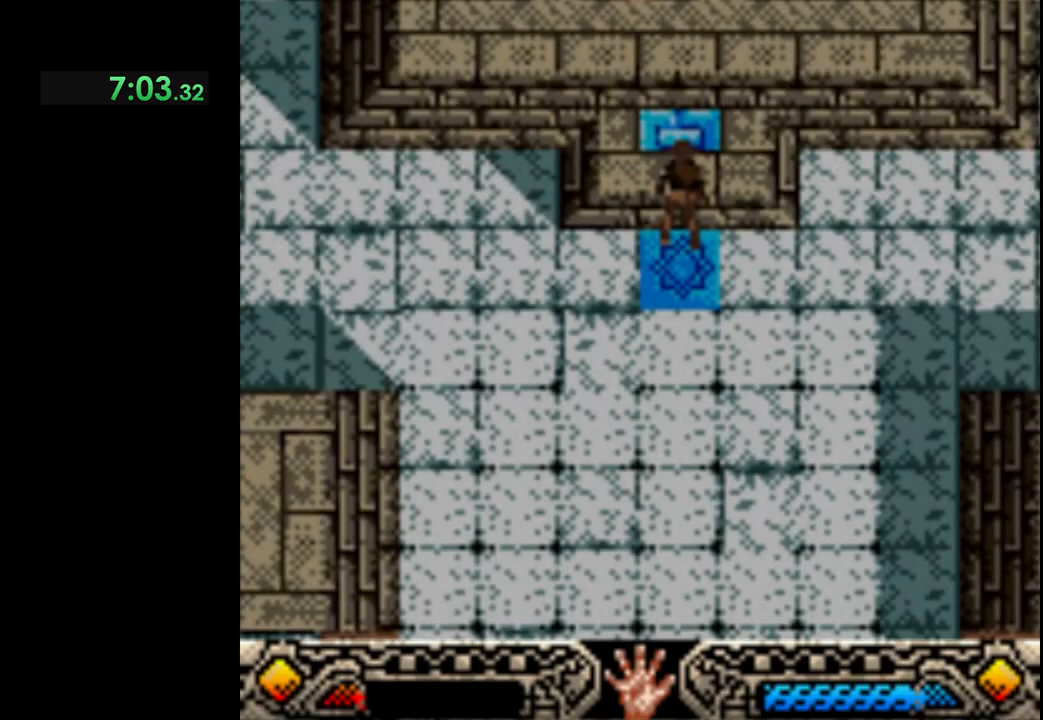
Gameplay with a controller (Xbox layout); each line is a JSON object with the inputs held at the frame after it. "button_events" lists button changes between this image and that frame as [ms after this image, input, new state], when the widget could be followed in between (sticks are given only as held states). Not read: R3 right_stick.
{"buttons": [], "left_stick": "center", "button_events": []}
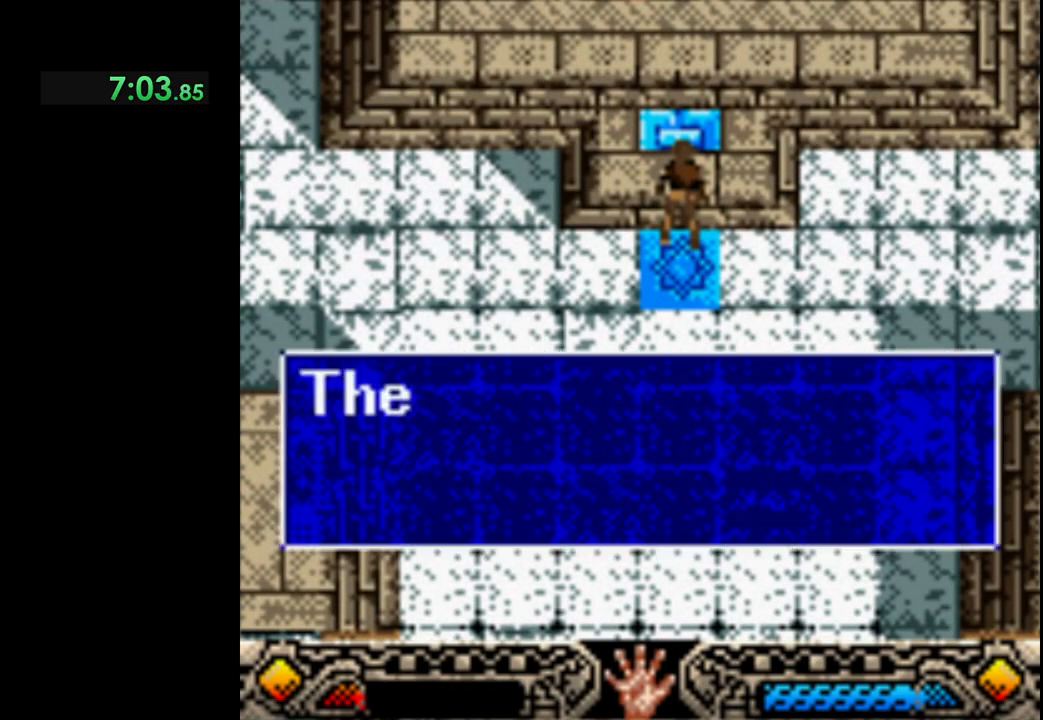
{"buttons": ["A"], "left_stick": "center", "button_events": [[317, "A", "down"], [433, "A", "up"], [500, "A", "down"]]}
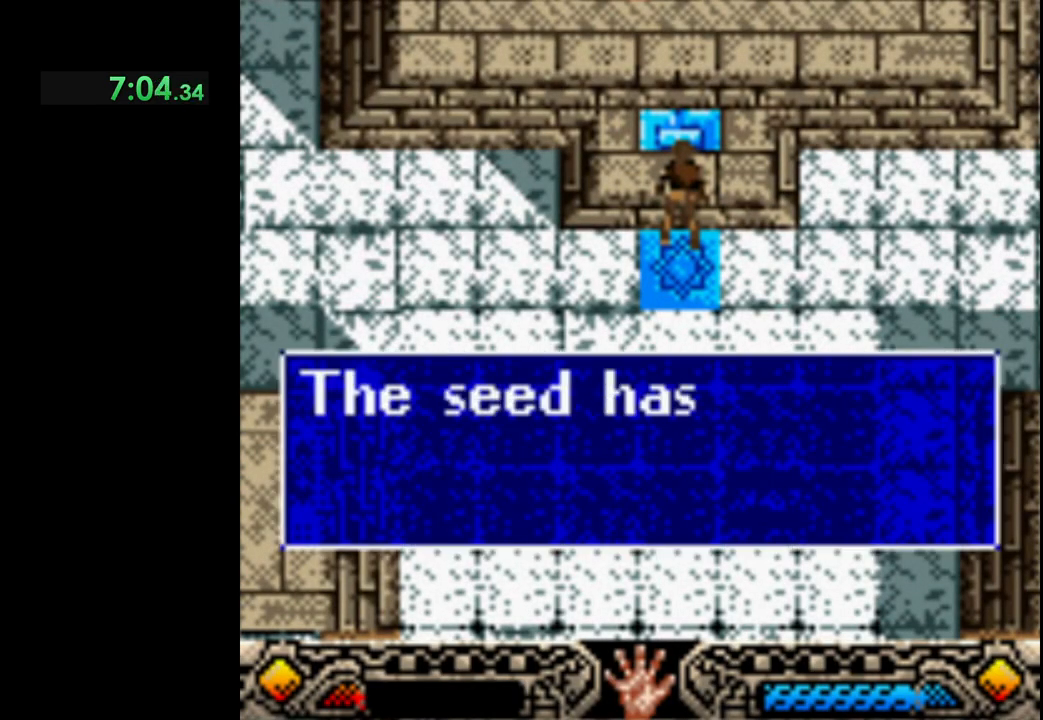
{"buttons": [], "left_stick": "center", "button_events": [[100, "A", "up"], [200, "A", "down"], [300, "A", "up"], [367, "A", "down"], [467, "A", "up"]]}
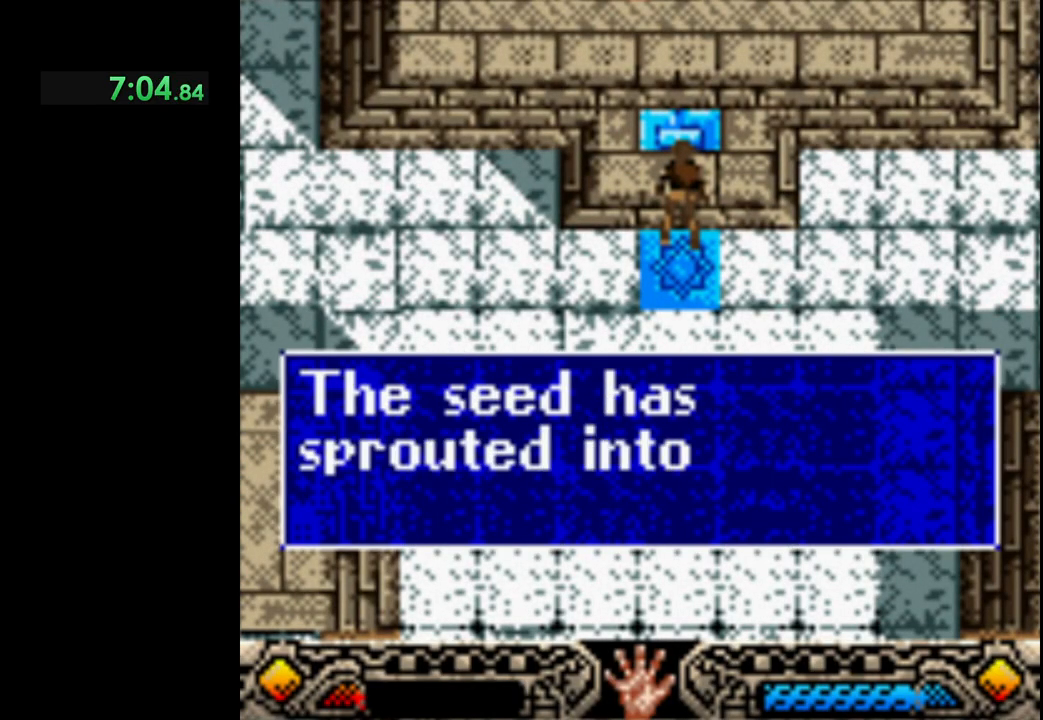
{"buttons": [], "left_stick": "right", "button_events": [[50, "A", "down"], [100, "A", "up"], [283, "A", "down"], [383, "A", "up"]]}
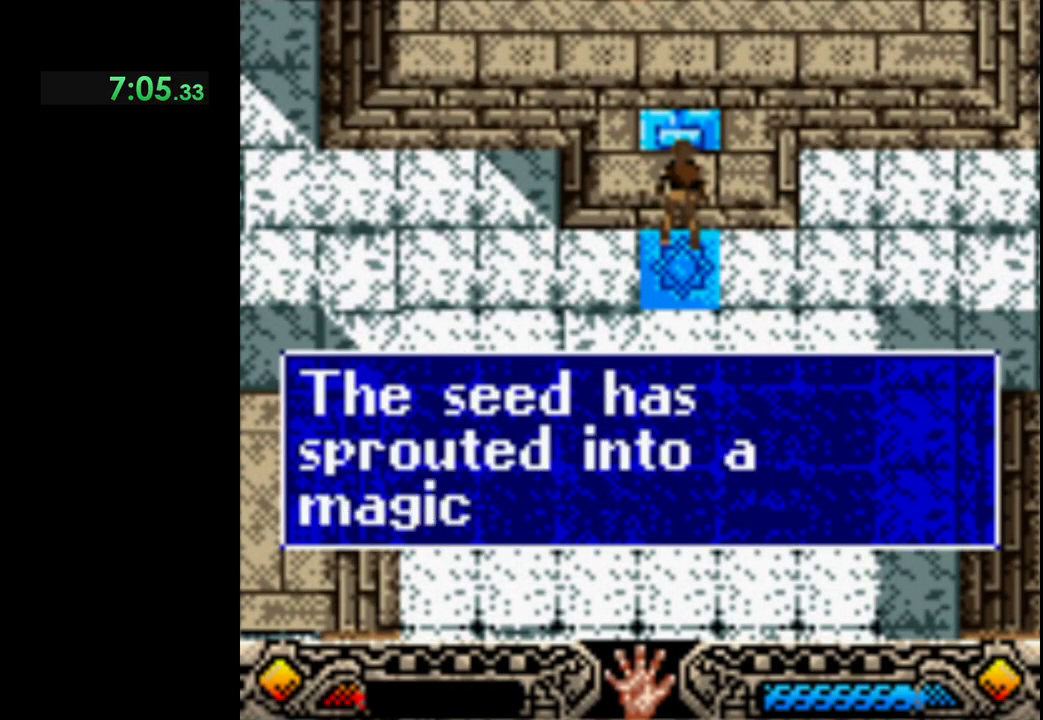
{"buttons": [], "left_stick": "right", "button_events": [[67, "A", "down"], [150, "A", "up"], [250, "A", "down"], [350, "A", "up"]]}
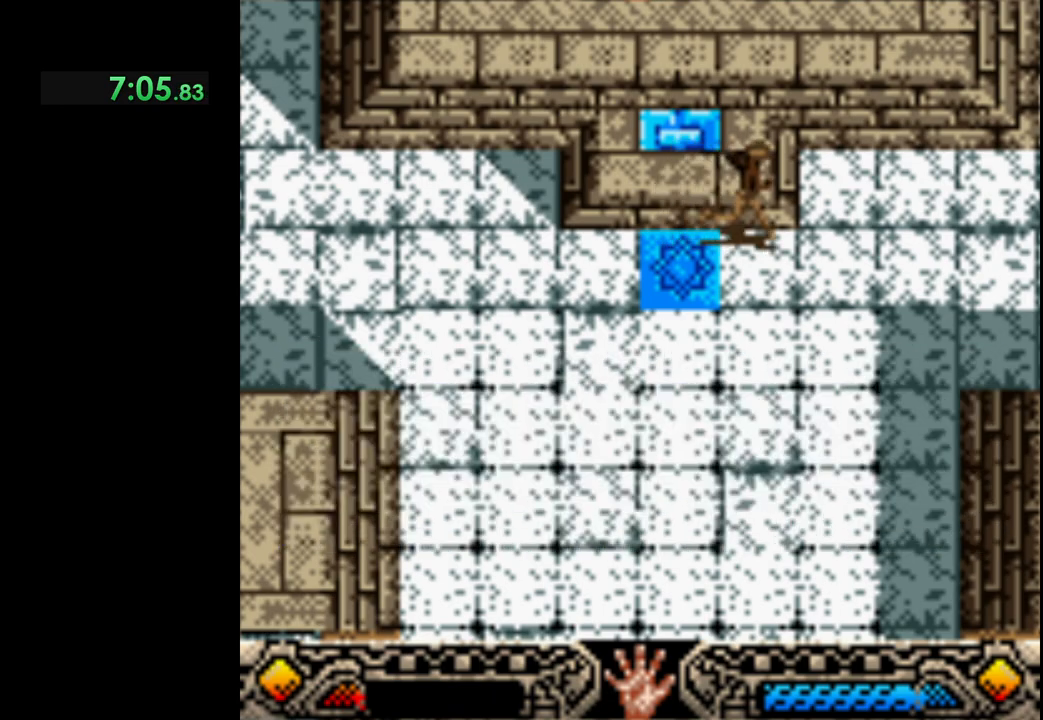
{"buttons": [], "left_stick": "up-right", "button_events": []}
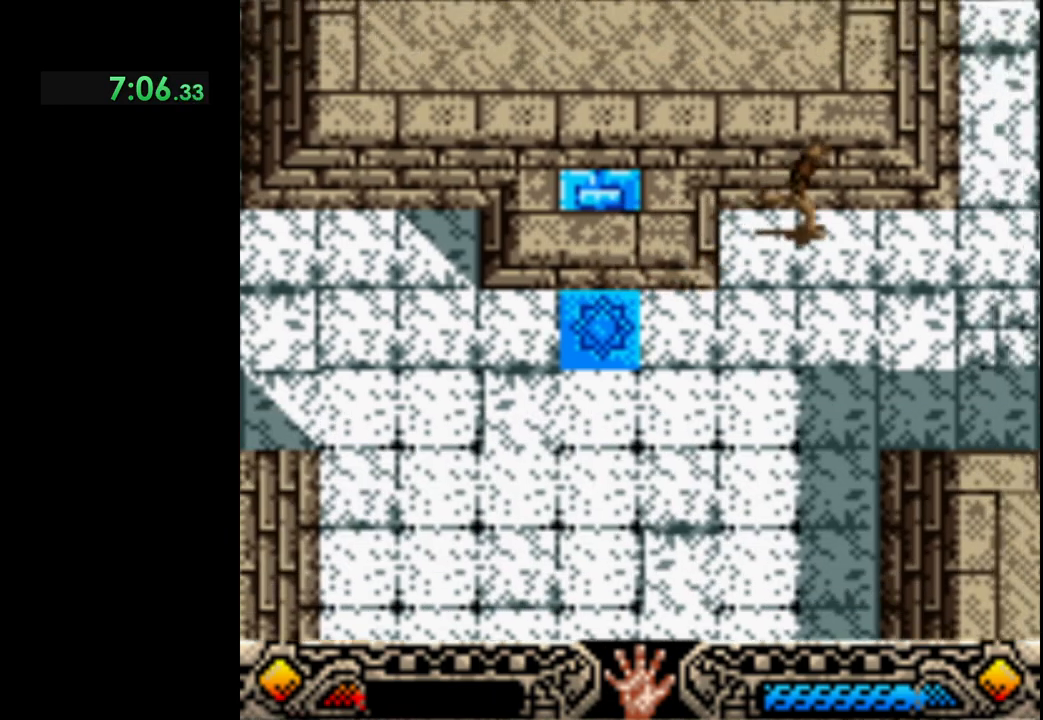
{"buttons": [], "left_stick": "up-right", "button_events": []}
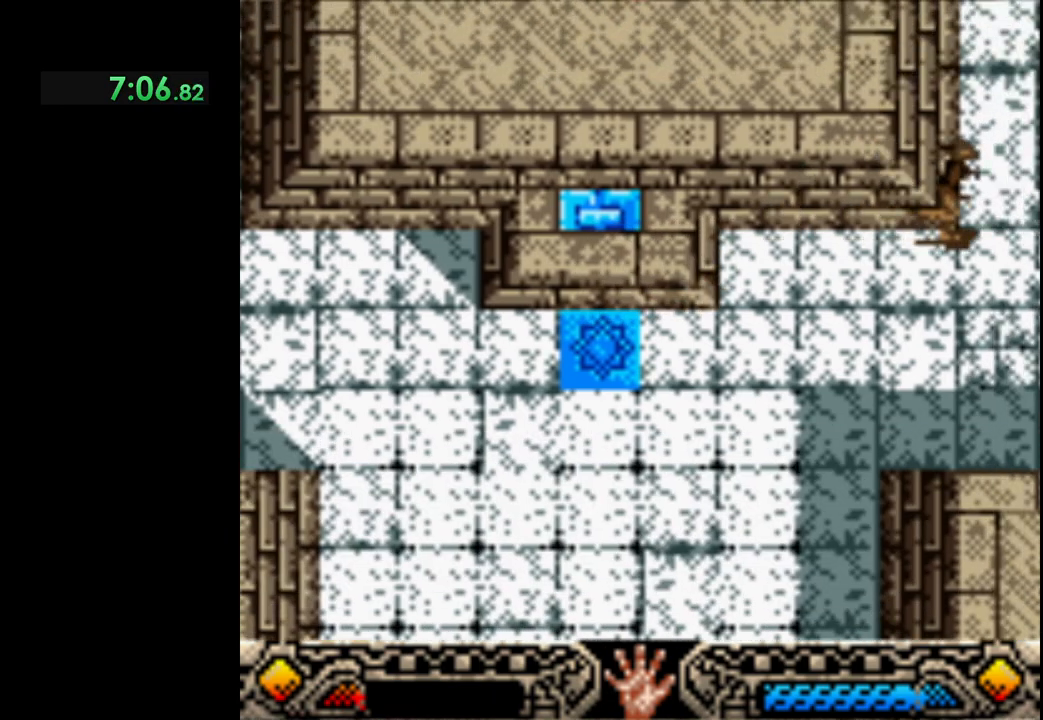
{"buttons": [], "left_stick": "up", "button_events": []}
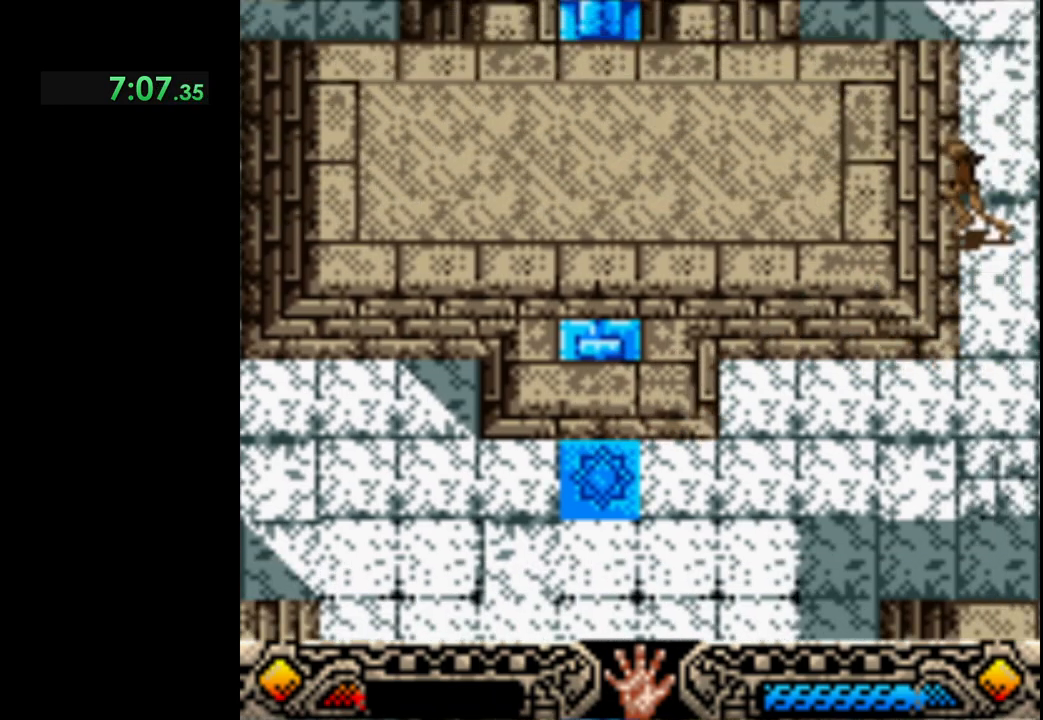
{"buttons": [], "left_stick": "up", "button_events": []}
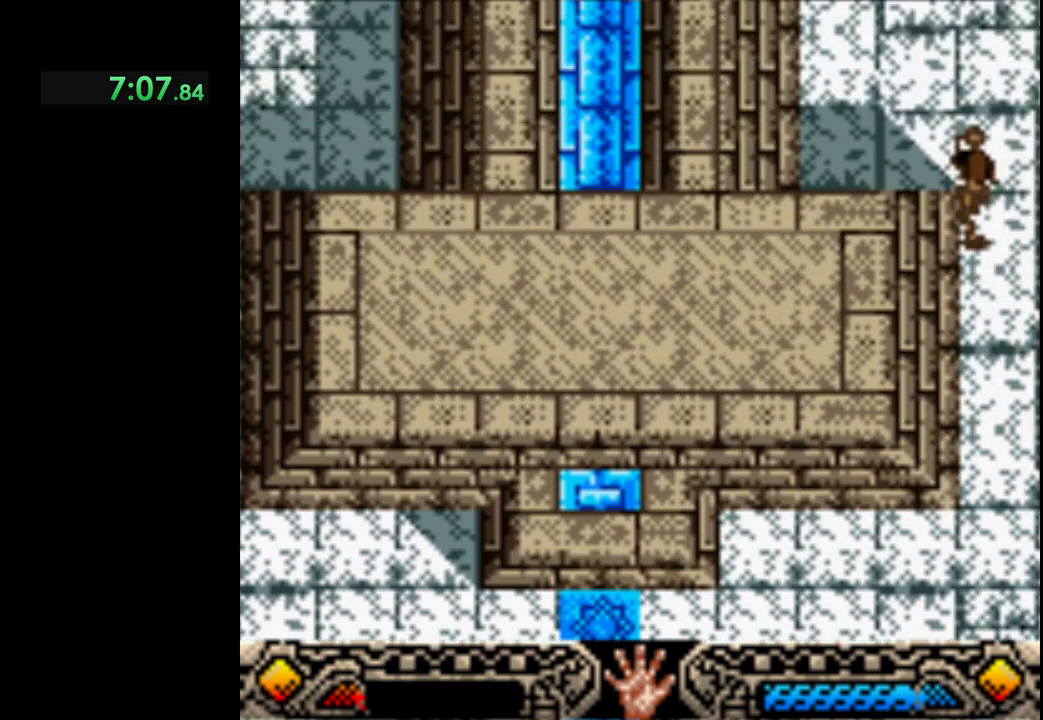
{"buttons": [], "left_stick": "up", "button_events": []}
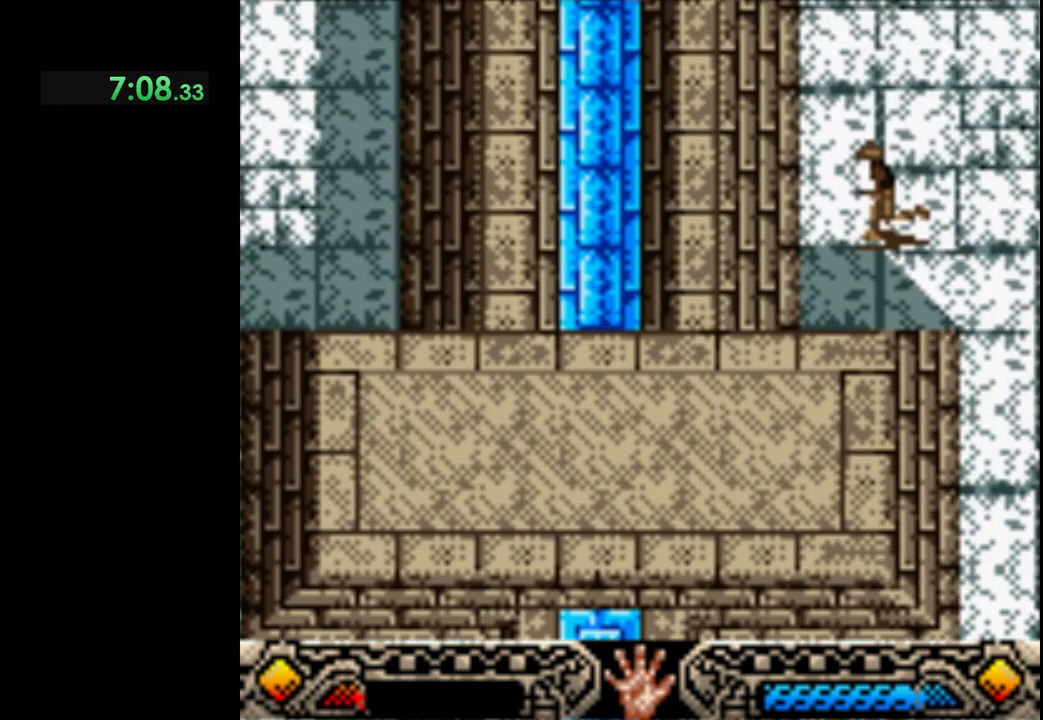
{"buttons": [], "left_stick": "up", "button_events": []}
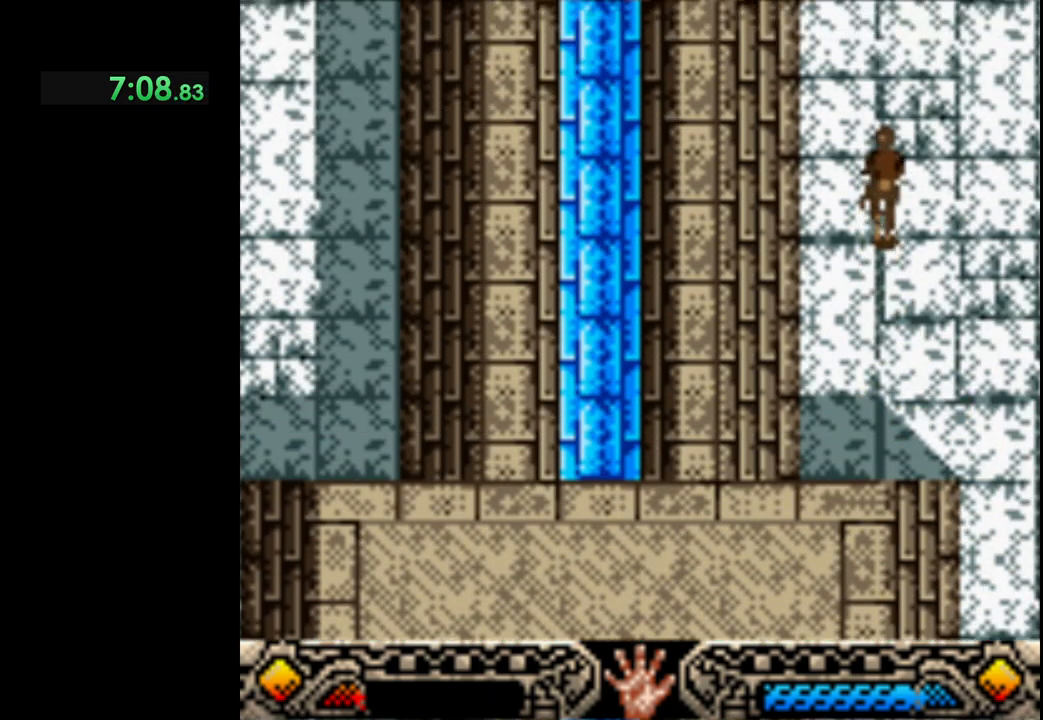
{"buttons": [], "left_stick": "up-right", "button_events": []}
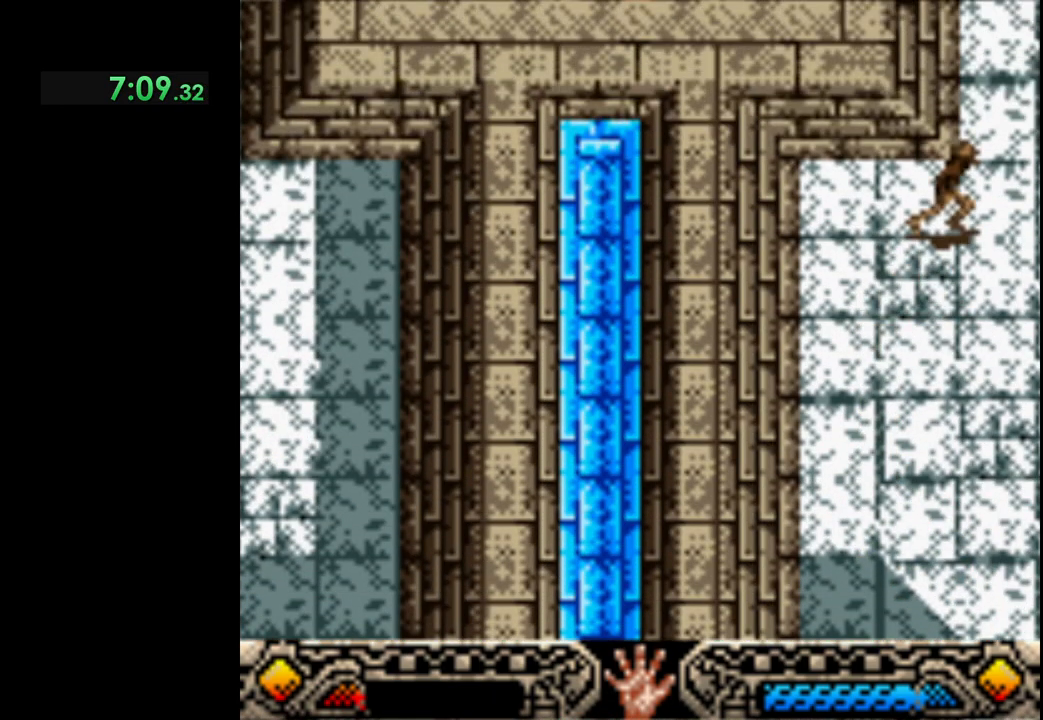
{"buttons": [], "left_stick": "up", "button_events": []}
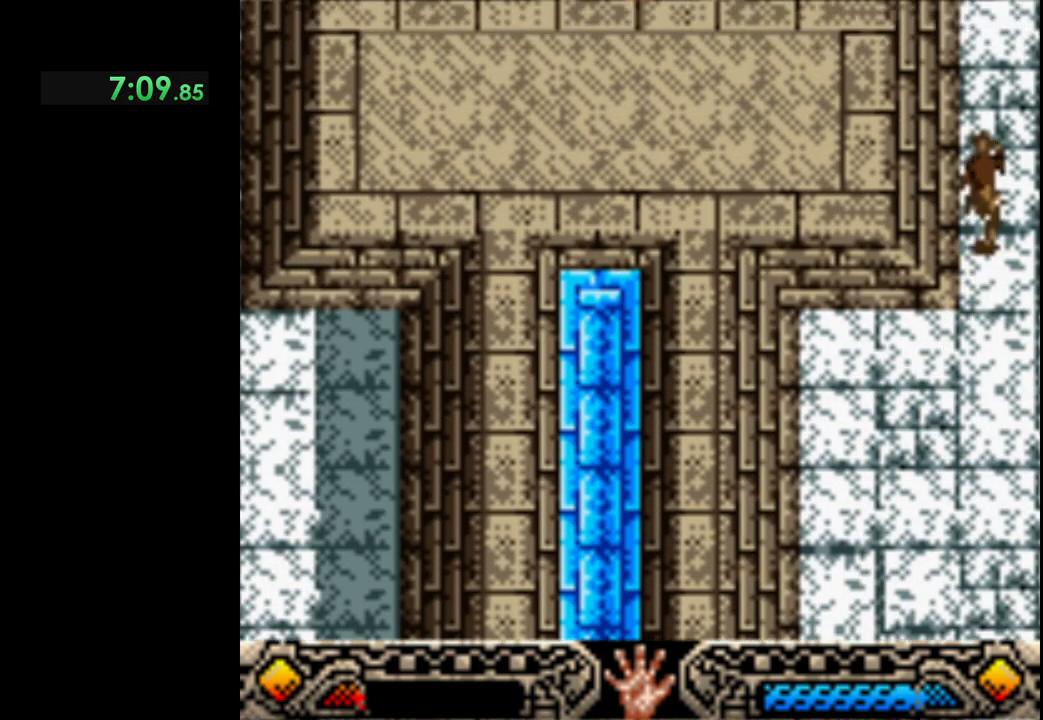
{"buttons": [], "left_stick": "up", "button_events": []}
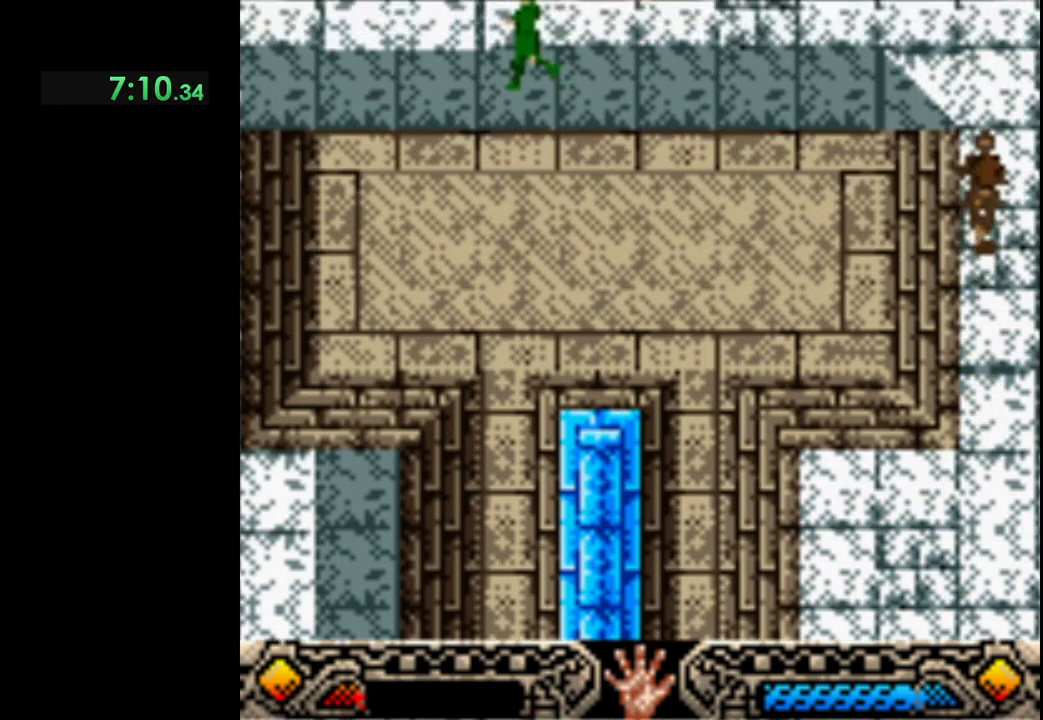
{"buttons": [], "left_stick": "up", "button_events": []}
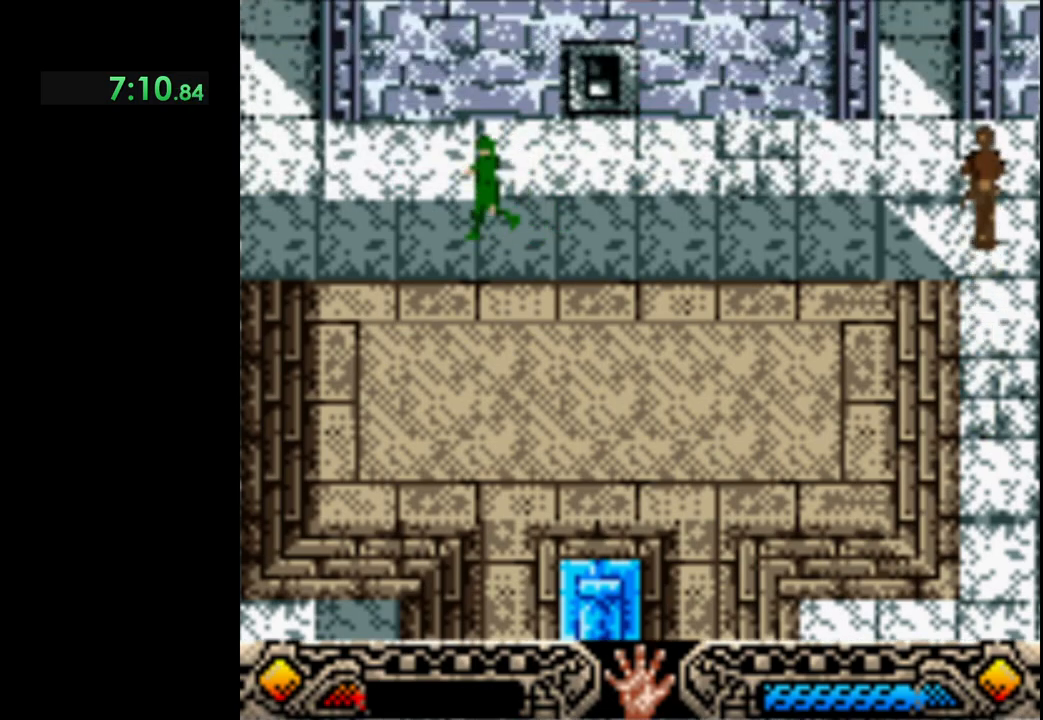
{"buttons": [], "left_stick": "up-left", "button_events": []}
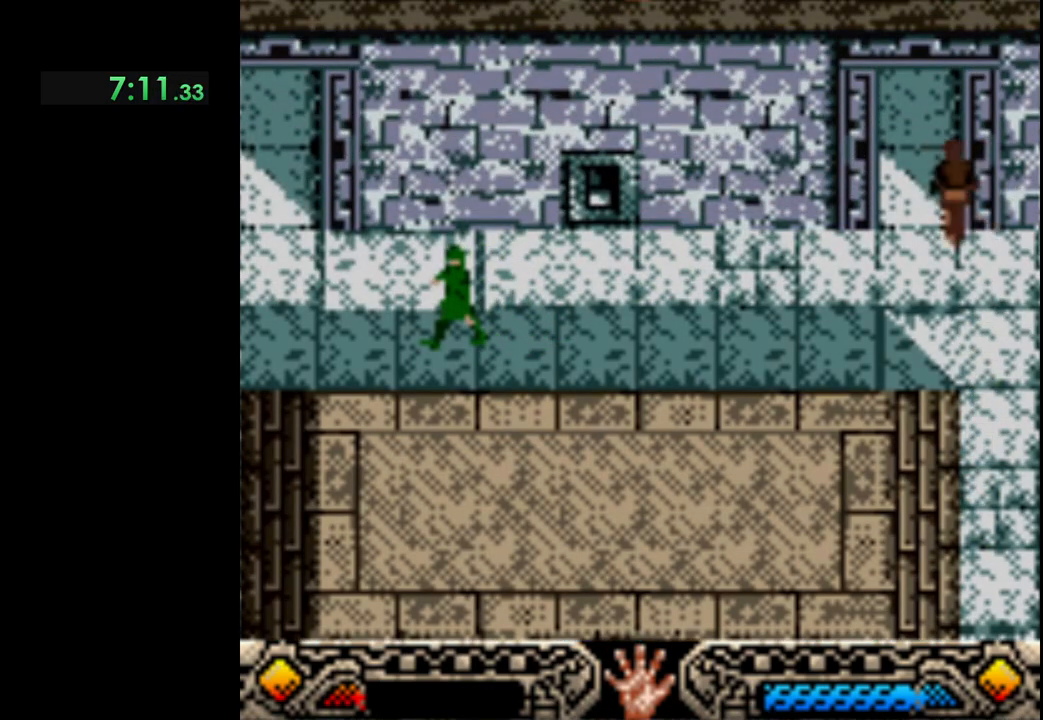
{"buttons": [], "left_stick": "up", "button_events": []}
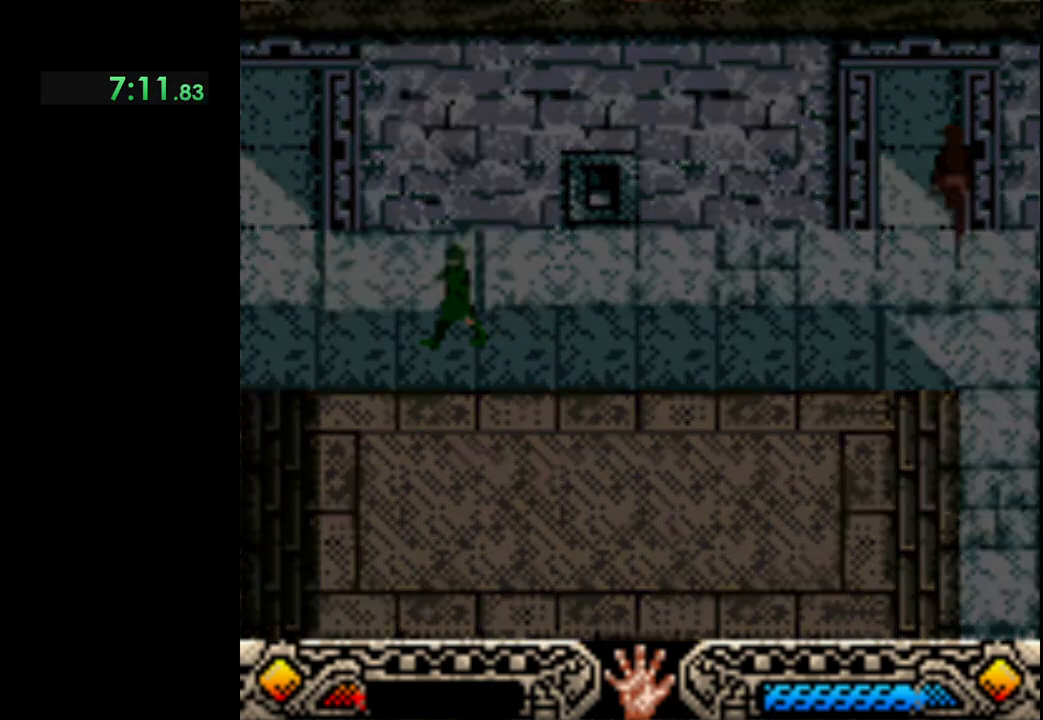
{"buttons": [], "left_stick": "up", "button_events": []}
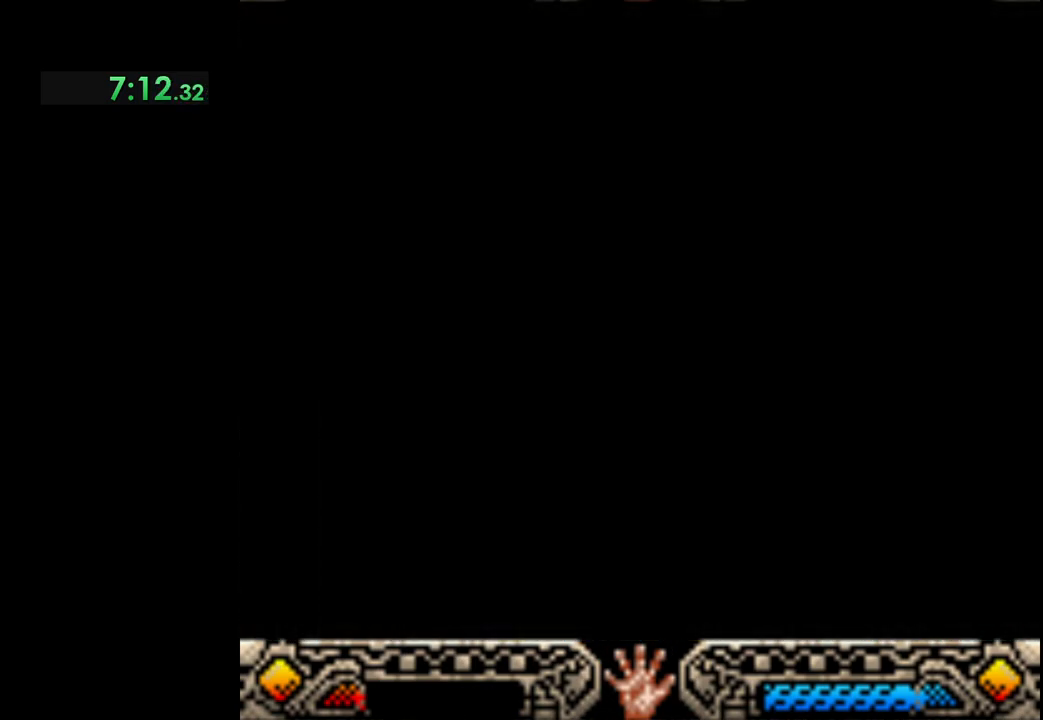
{"buttons": [], "left_stick": "up", "button_events": []}
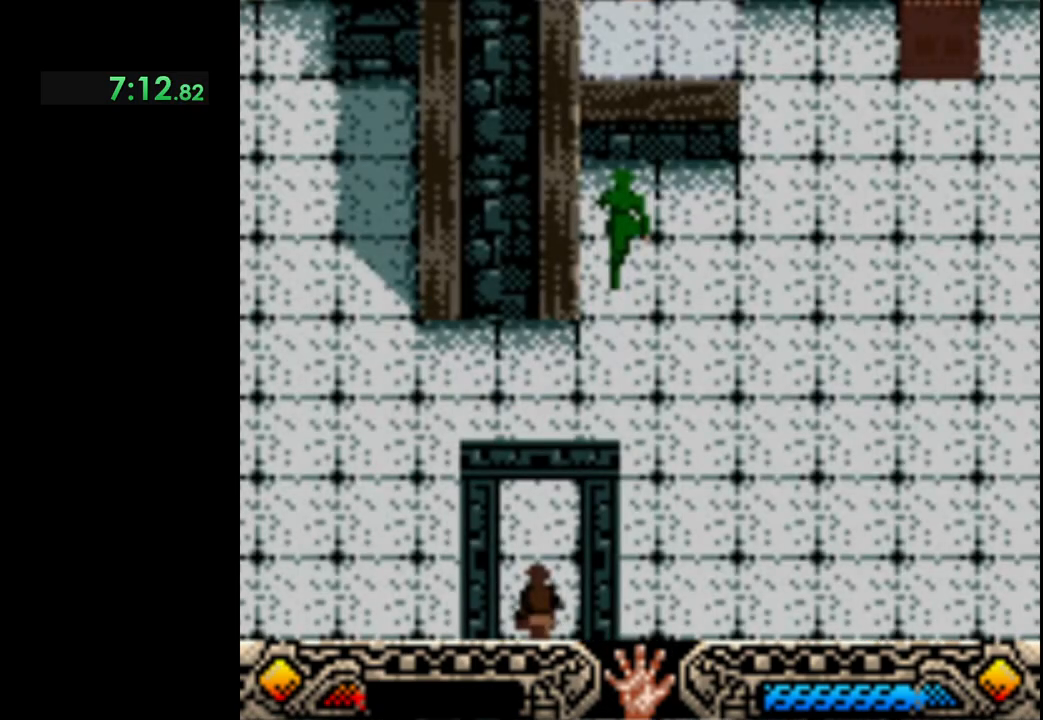
{"buttons": [], "left_stick": "up-right", "button_events": []}
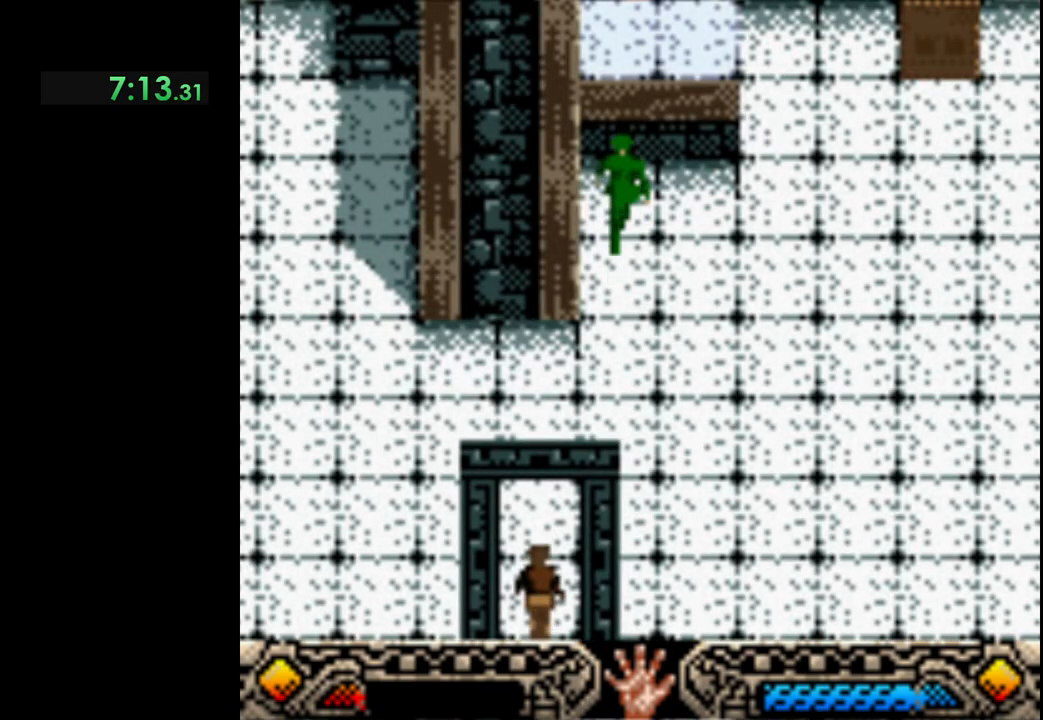
{"buttons": [], "left_stick": "up-right", "button_events": []}
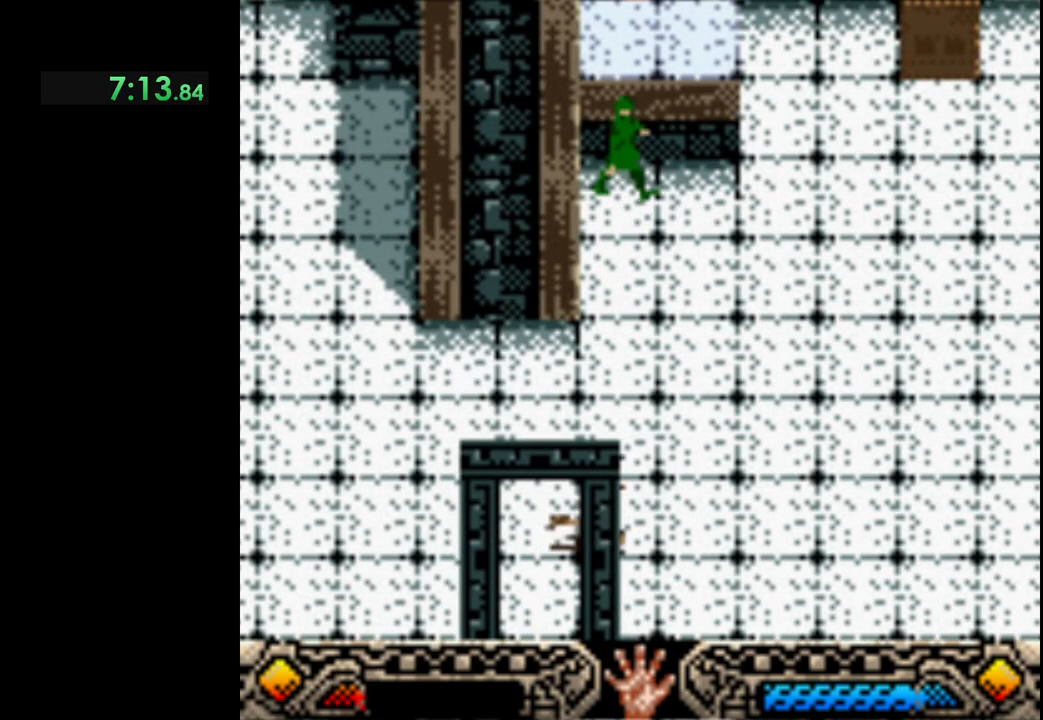
{"buttons": [], "left_stick": "up-right", "button_events": []}
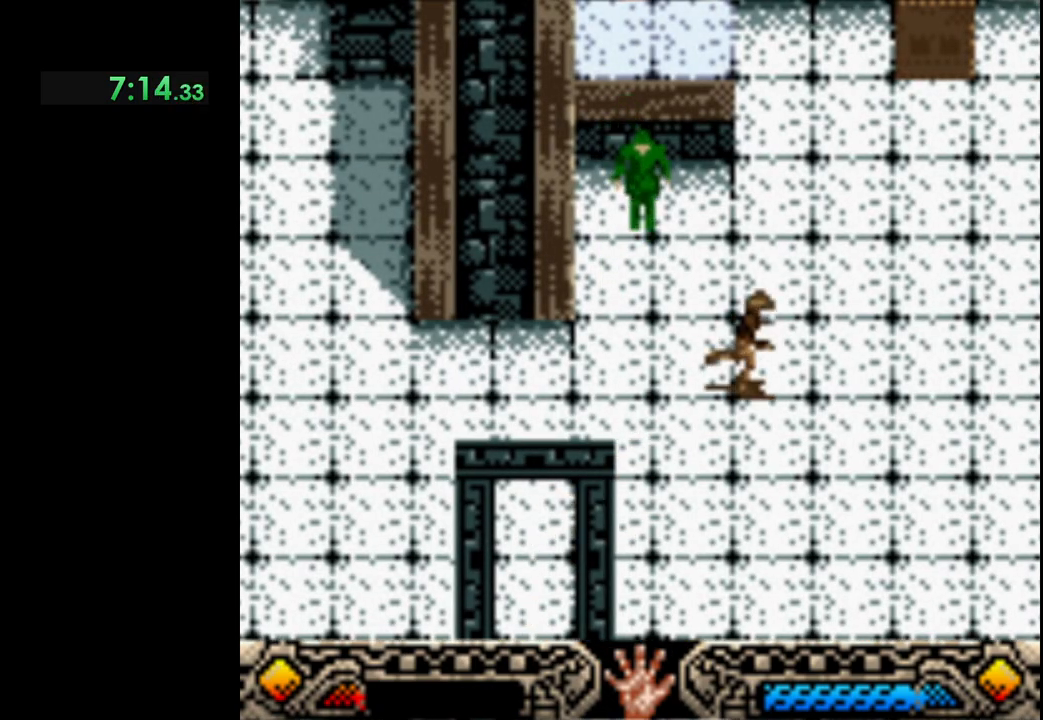
{"buttons": [], "left_stick": "up-right", "button_events": []}
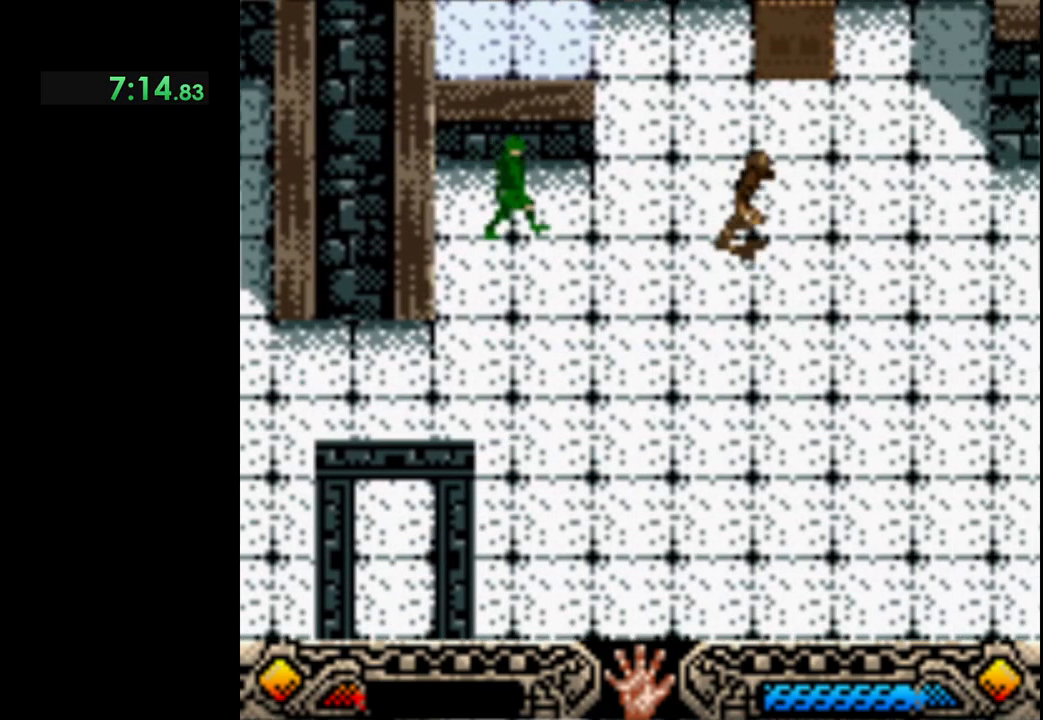
{"buttons": [], "left_stick": "up-right", "button_events": []}
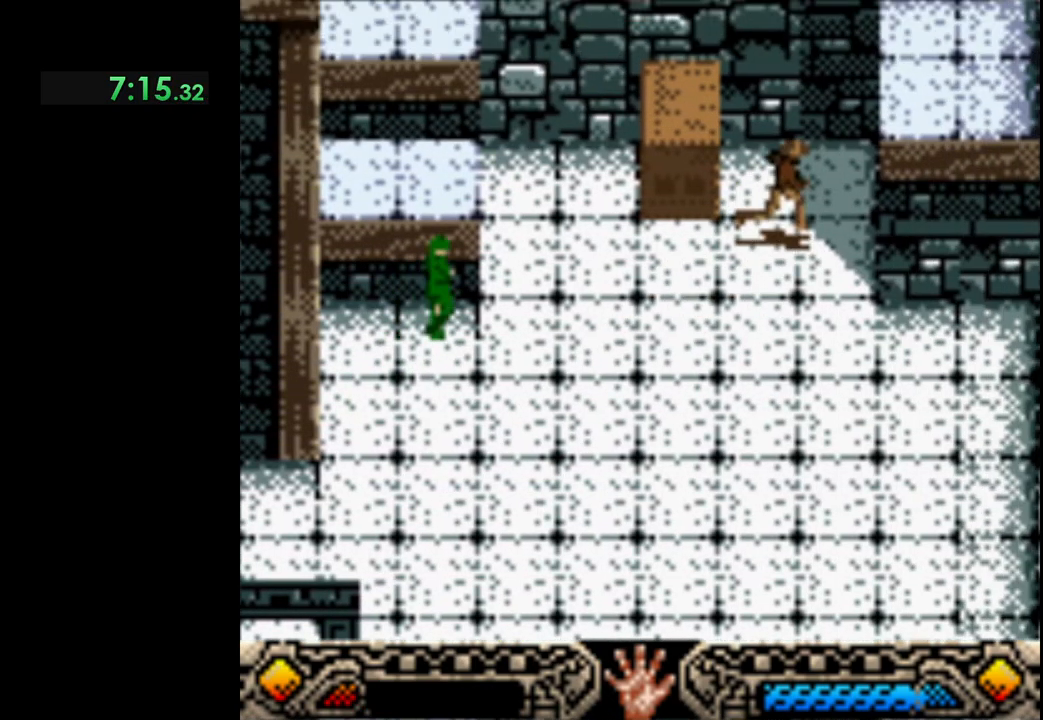
{"buttons": [], "left_stick": "left", "button_events": [[217, "B", "down"], [467, "B", "up"]]}
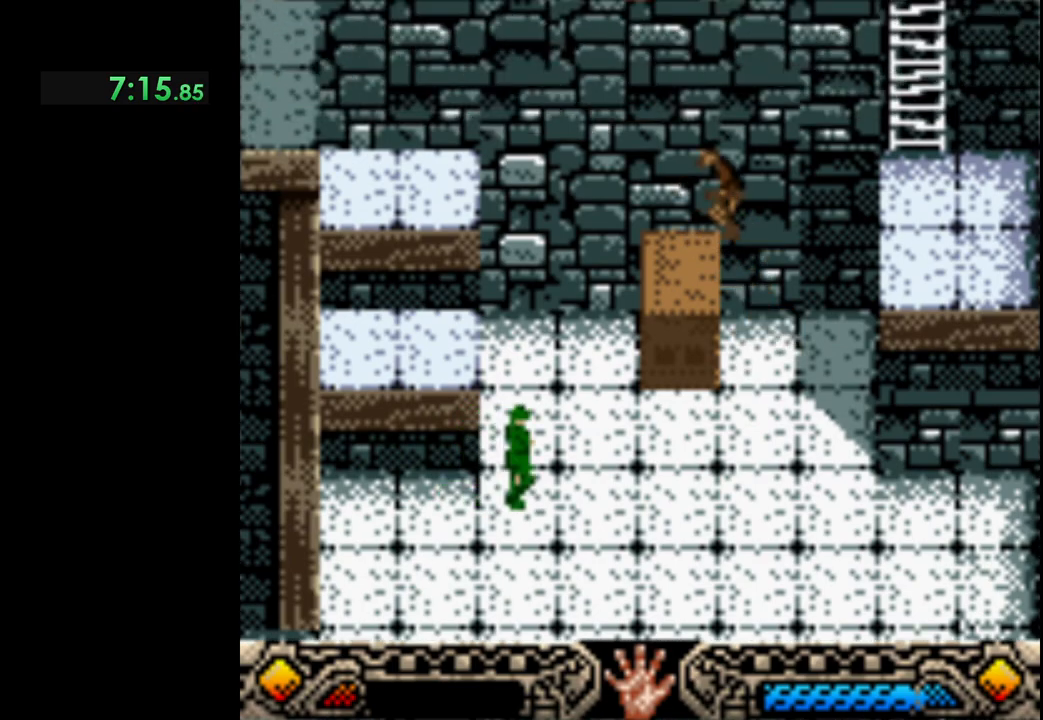
{"buttons": ["B"], "left_stick": "right", "button_events": [[417, "B", "down"]]}
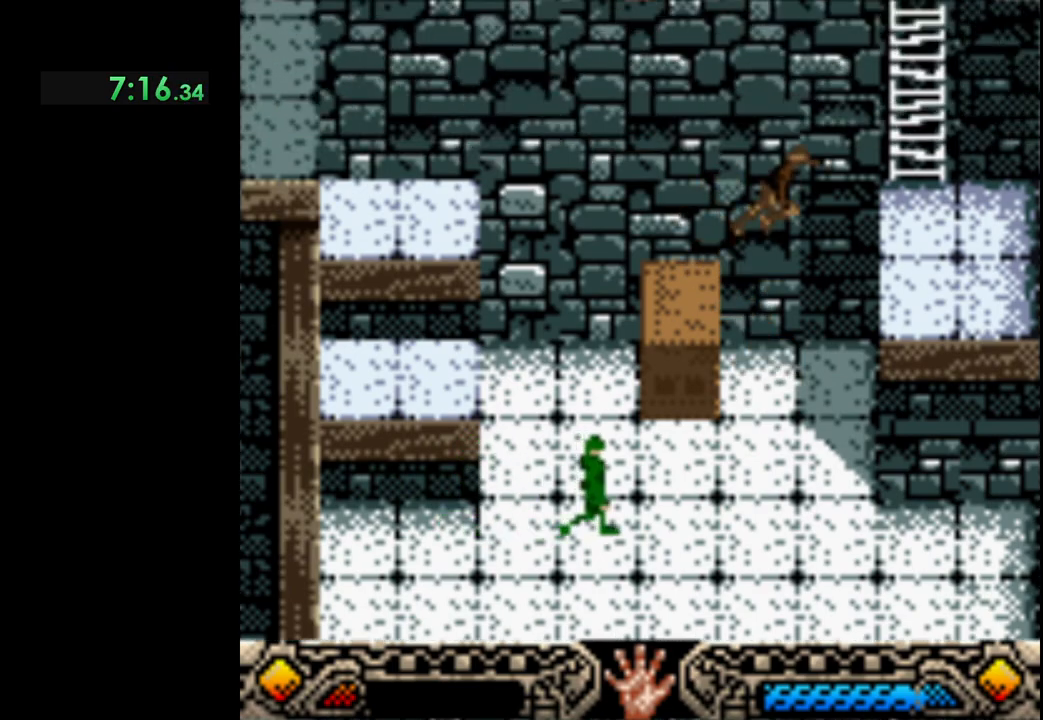
{"buttons": [], "left_stick": "right", "button_events": [[483, "B", "up"]]}
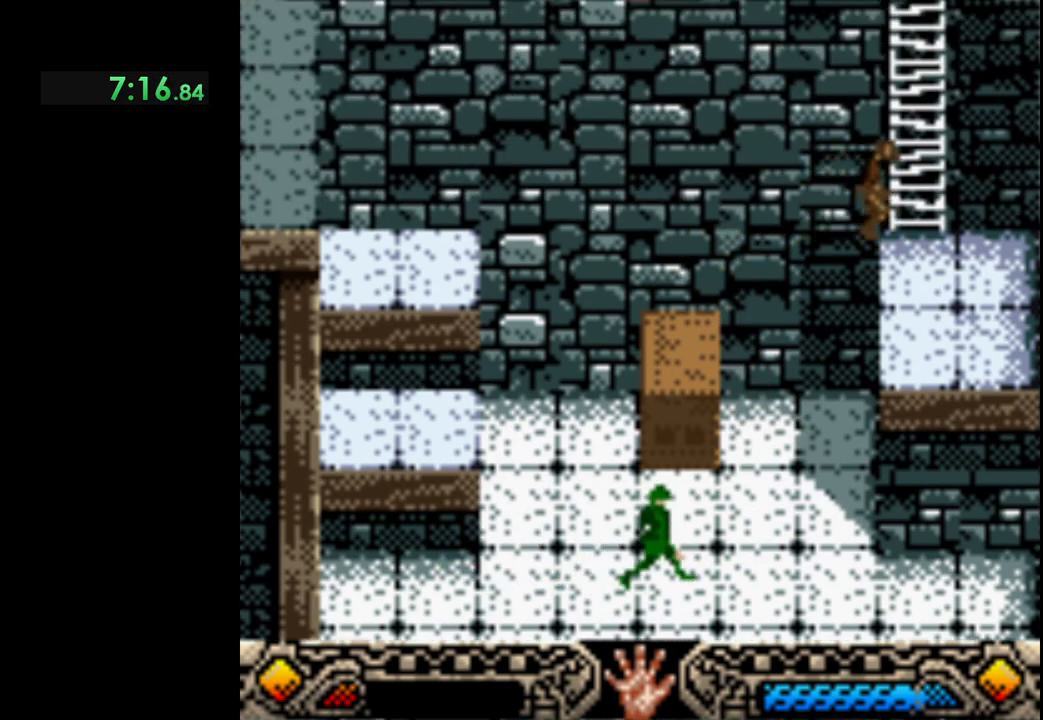
{"buttons": [], "left_stick": "up", "button_events": []}
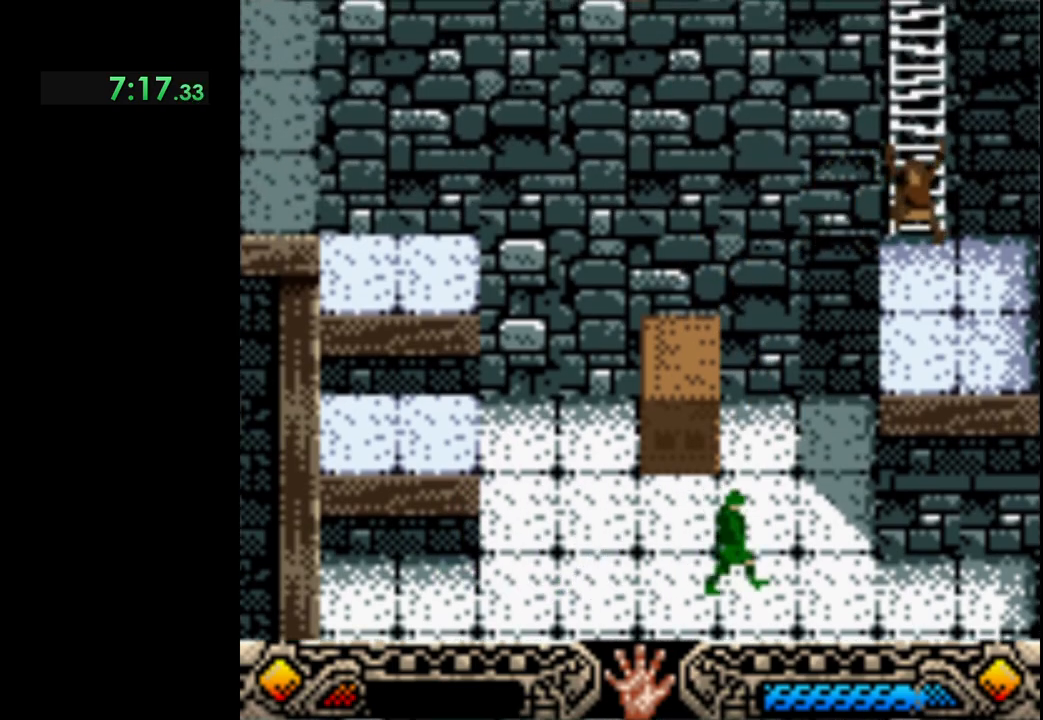
{"buttons": [], "left_stick": "up", "button_events": []}
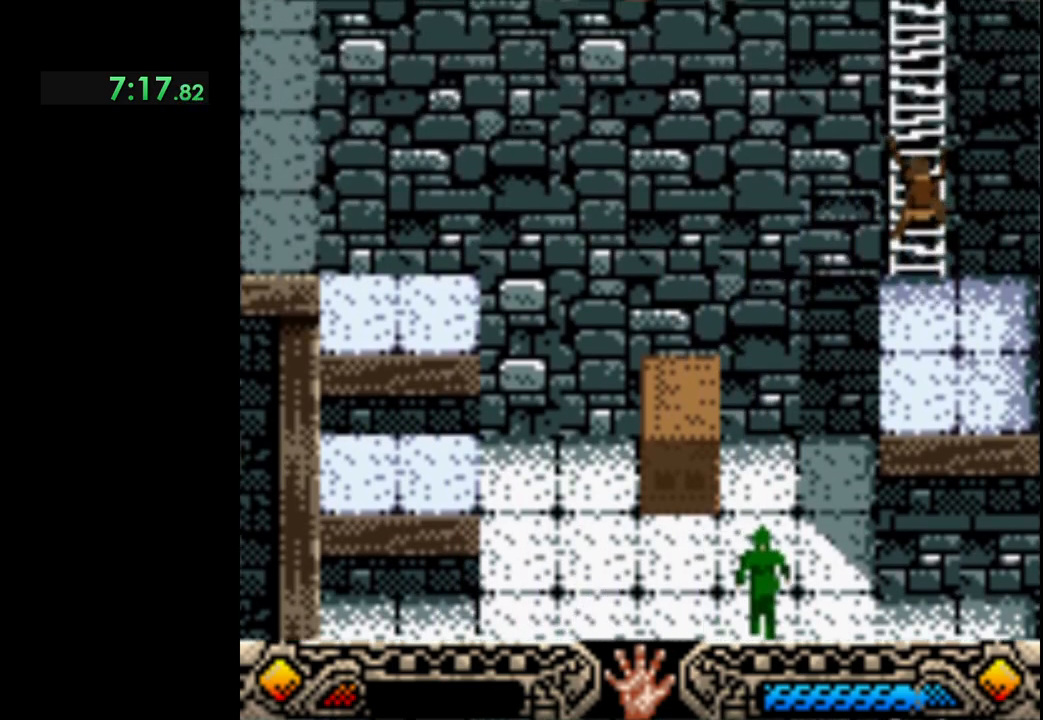
{"buttons": [], "left_stick": "up", "button_events": []}